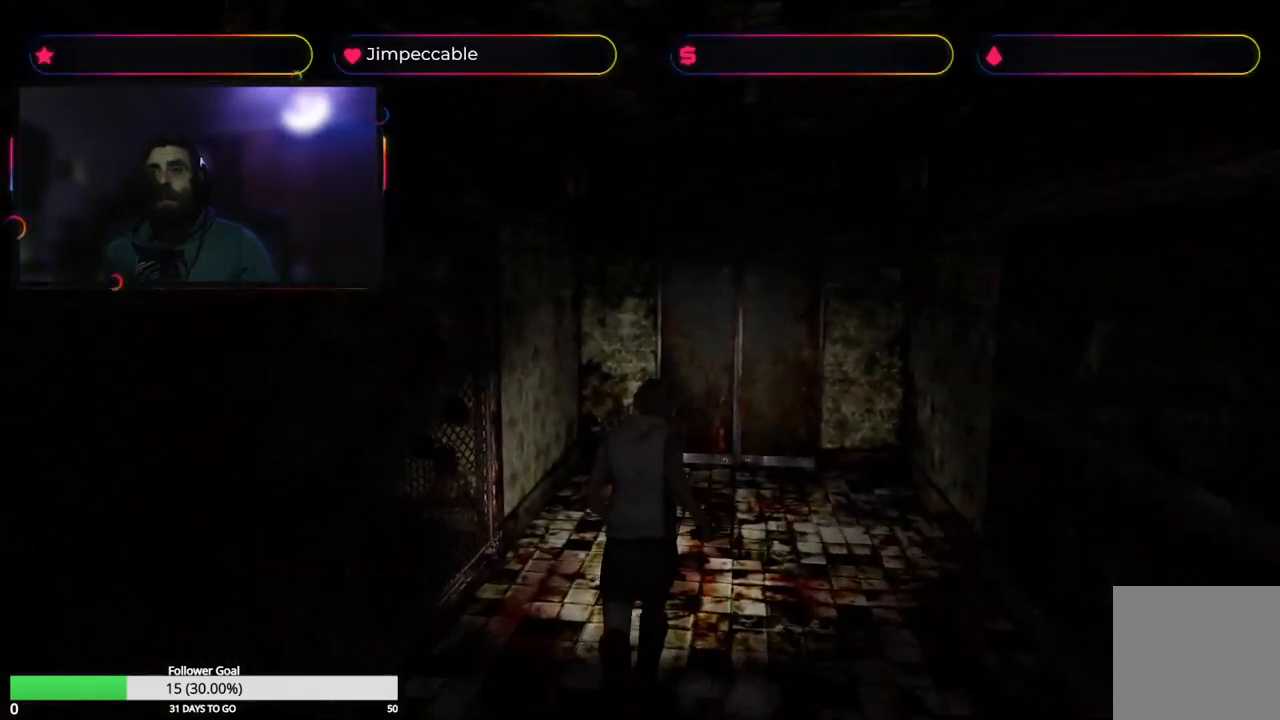
Gameplay with a controller (Xbox layout); each line is a JSON object with the inputs held at the frame after it. "events" lists button and stick changes between this image and that frame as [ms after this image, input, new state], when the widget could be followed in between.
{"buttons": [], "left_stick": "center", "right_stick": "center", "events": [[34, "left_stick", "up-right"], [184, "X", "up"], [300, "left_stick", "center"]]}
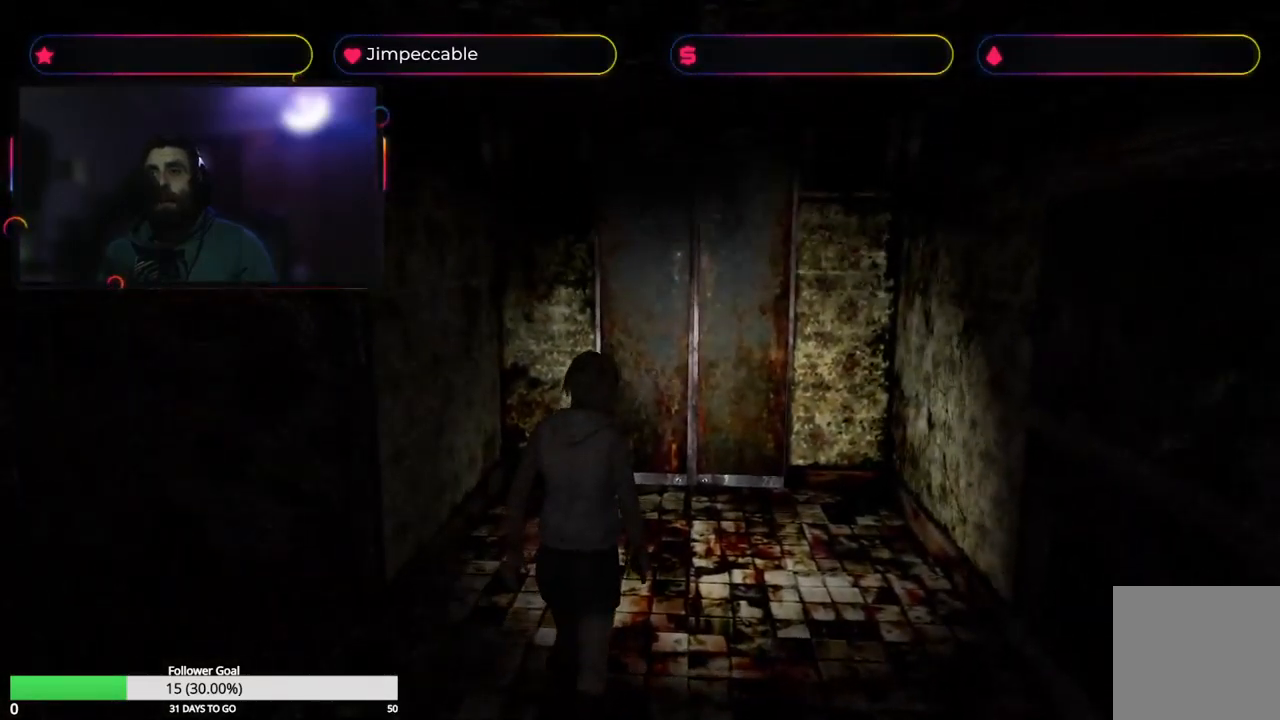
{"buttons": [], "left_stick": "up", "right_stick": "center", "events": [[467, "left_stick", "up"]]}
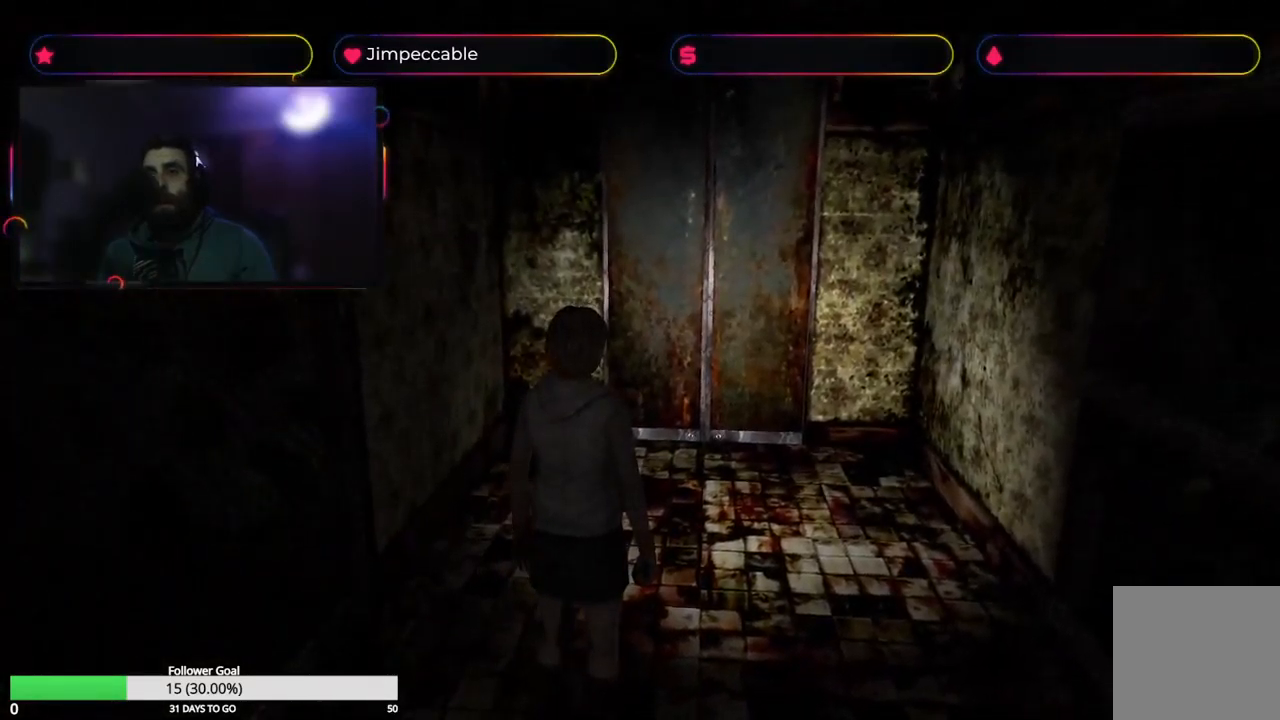
{"buttons": ["X"], "left_stick": "up", "right_stick": "center", "events": [[117, "X", "down"]]}
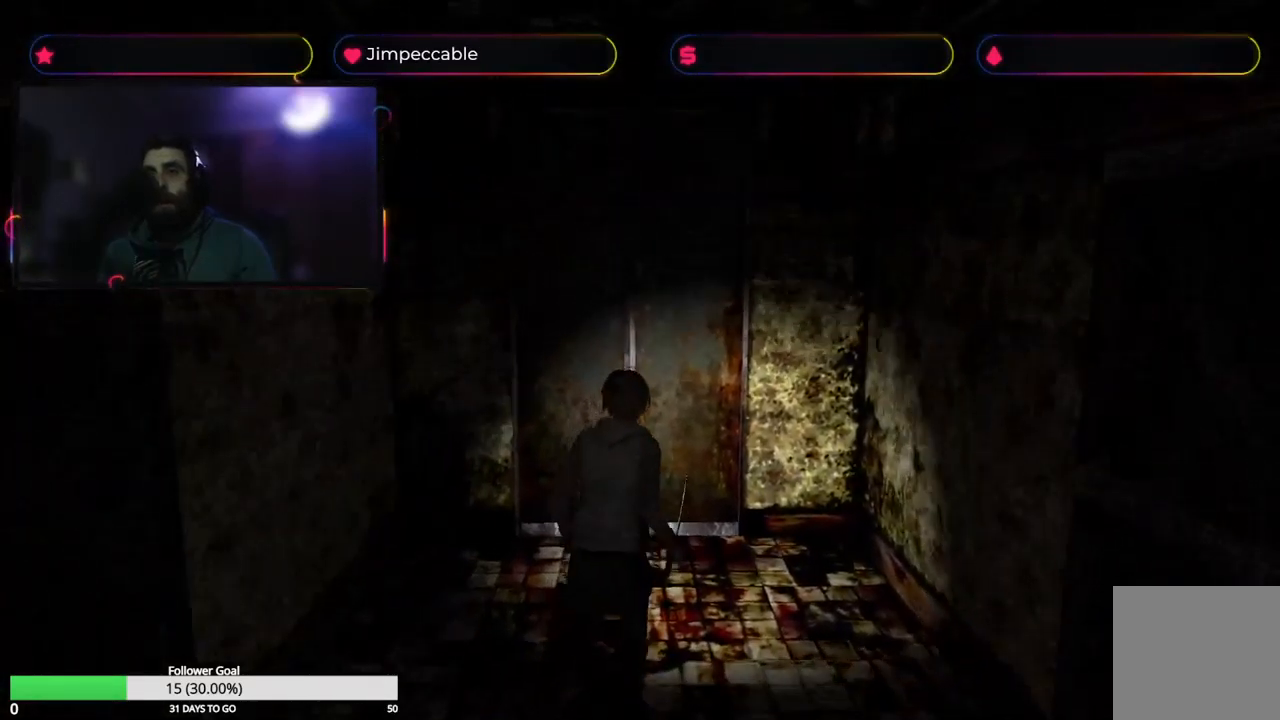
{"buttons": ["X"], "left_stick": "up", "right_stick": "center", "events": [[134, "left_stick", "up-left"], [267, "left_stick", "up"], [334, "A", "down"], [434, "A", "up"]]}
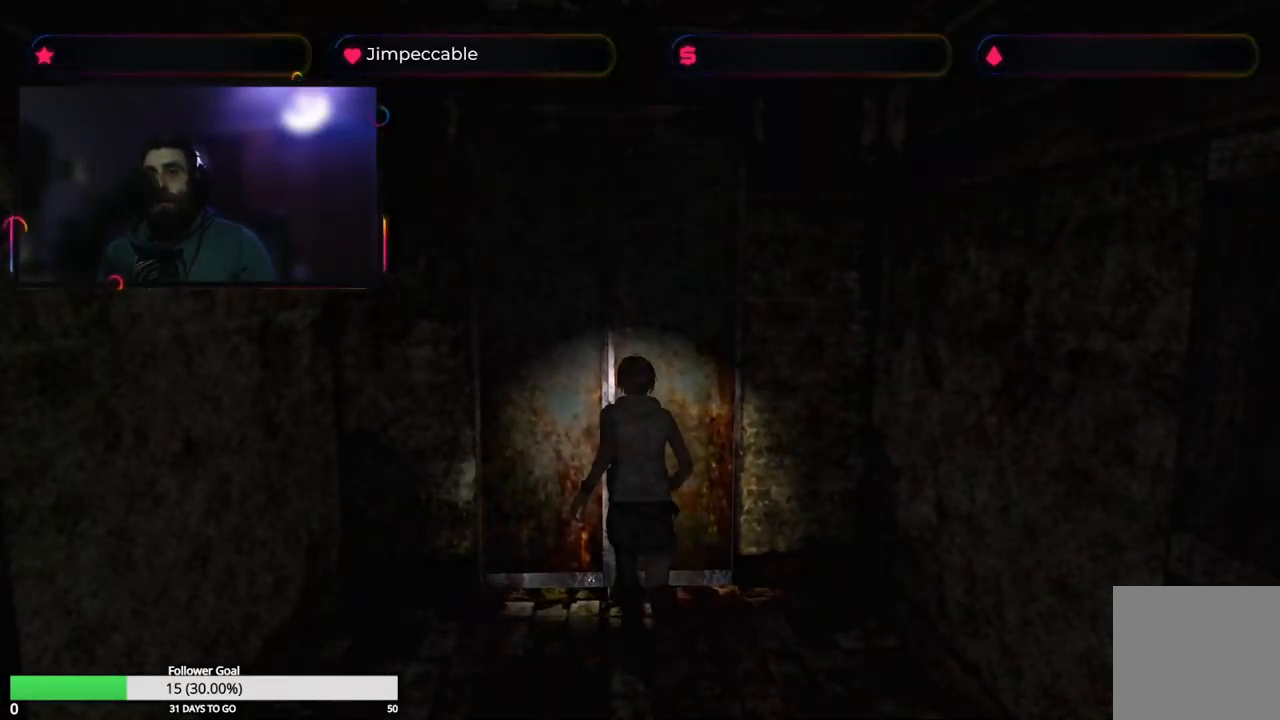
{"buttons": [], "left_stick": "center", "right_stick": "center", "events": [[34, "A", "down"], [101, "X", "up"], [234, "A", "up"], [301, "left_stick", "center"]]}
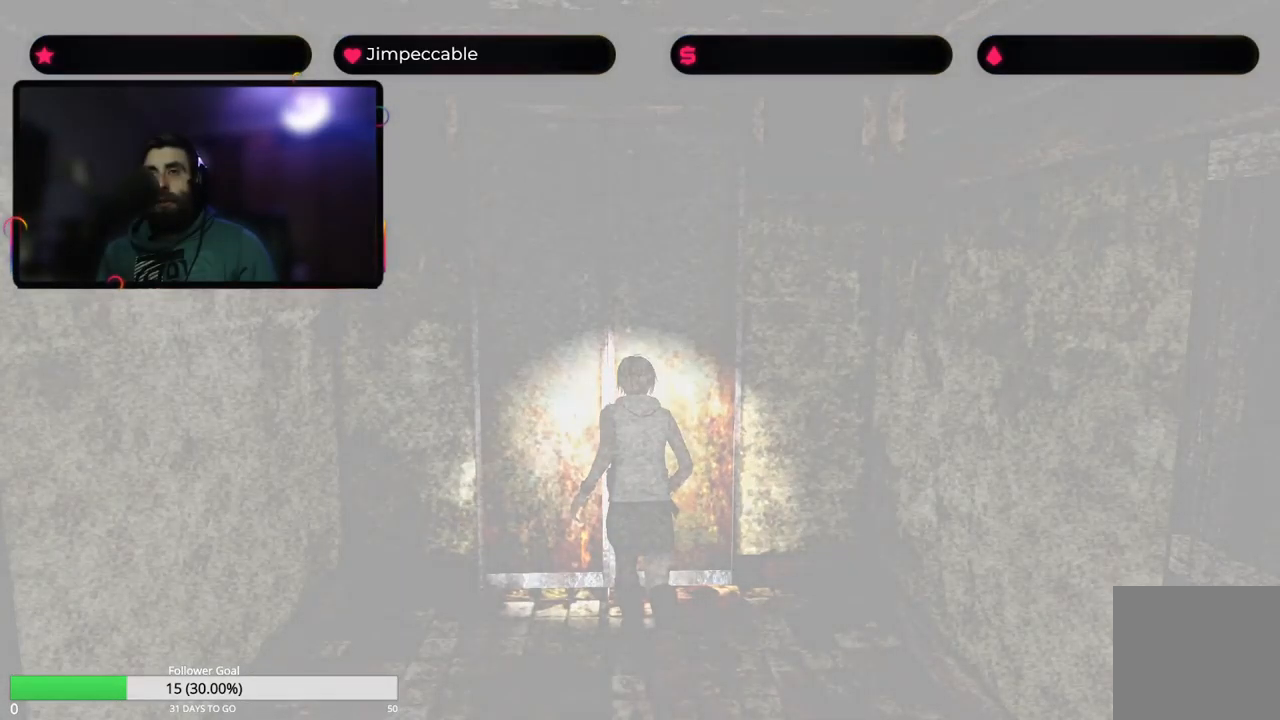
{"buttons": [], "left_stick": "center", "right_stick": "center", "events": []}
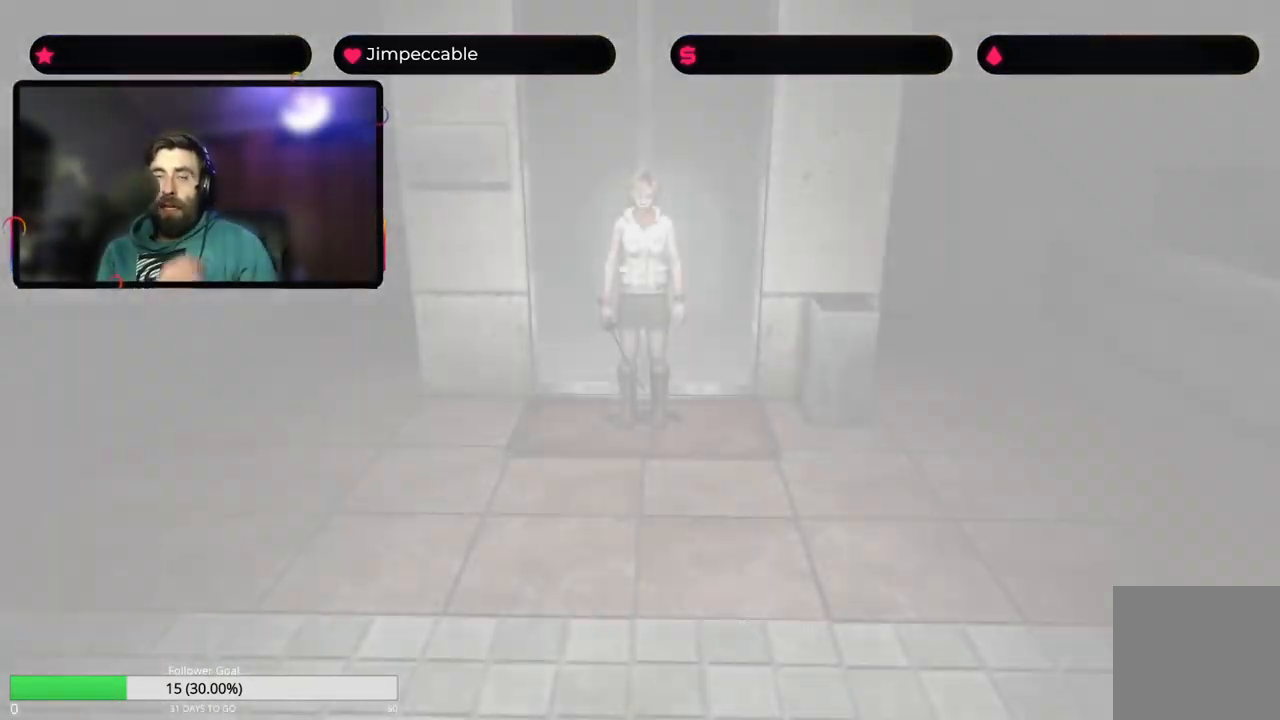
{"buttons": [], "left_stick": "center", "right_stick": "center", "events": []}
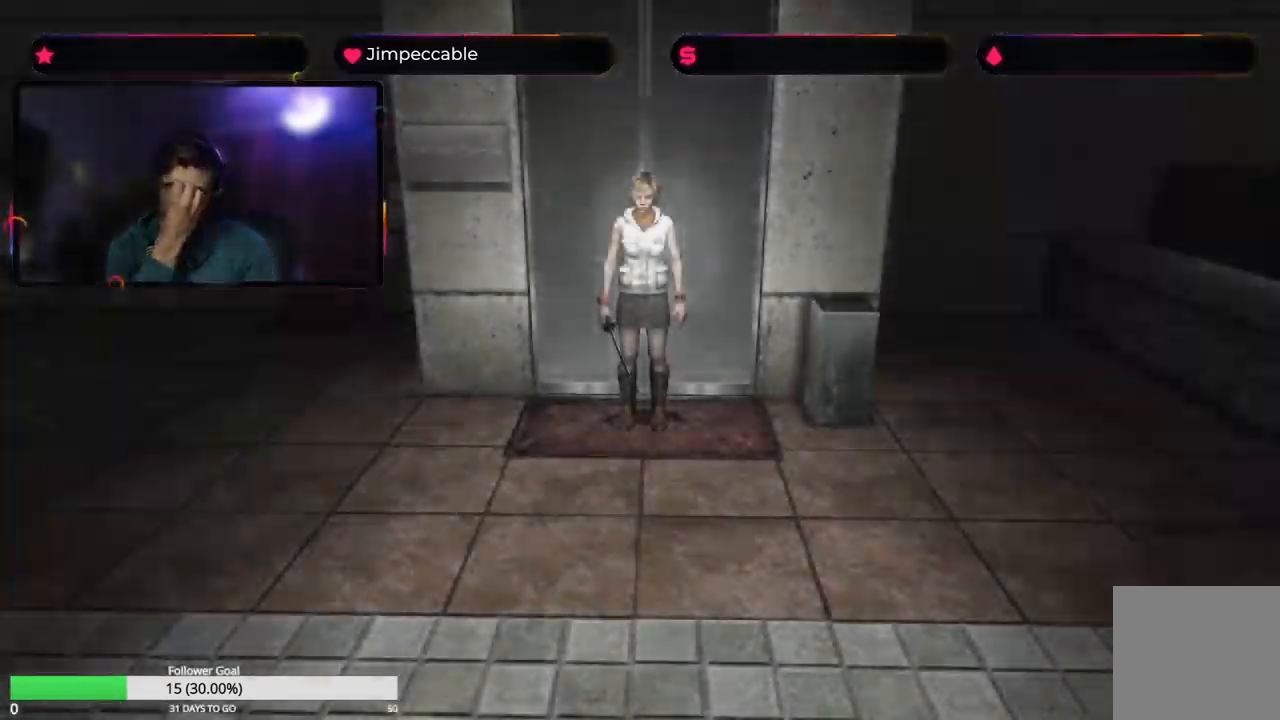
{"buttons": [], "left_stick": "center", "right_stick": "center", "events": []}
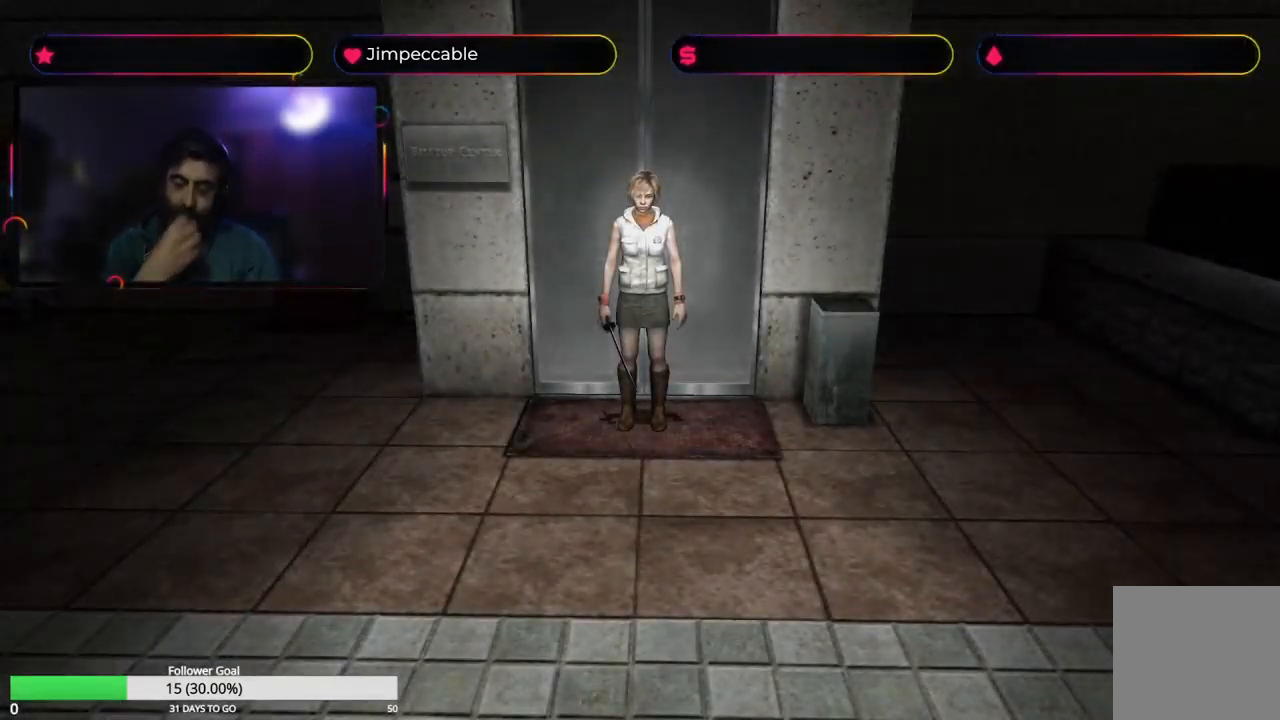
{"buttons": [], "left_stick": "center", "right_stick": "center", "events": []}
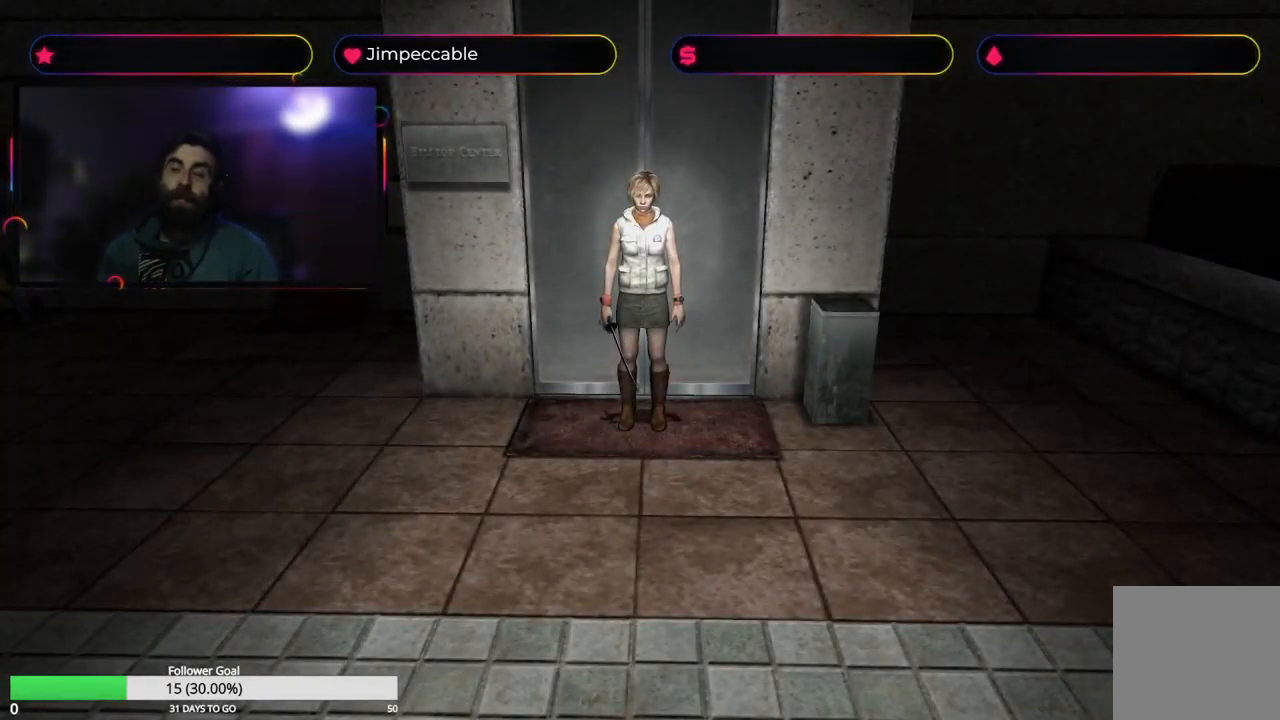
{"buttons": [], "left_stick": "center", "right_stick": "center", "events": []}
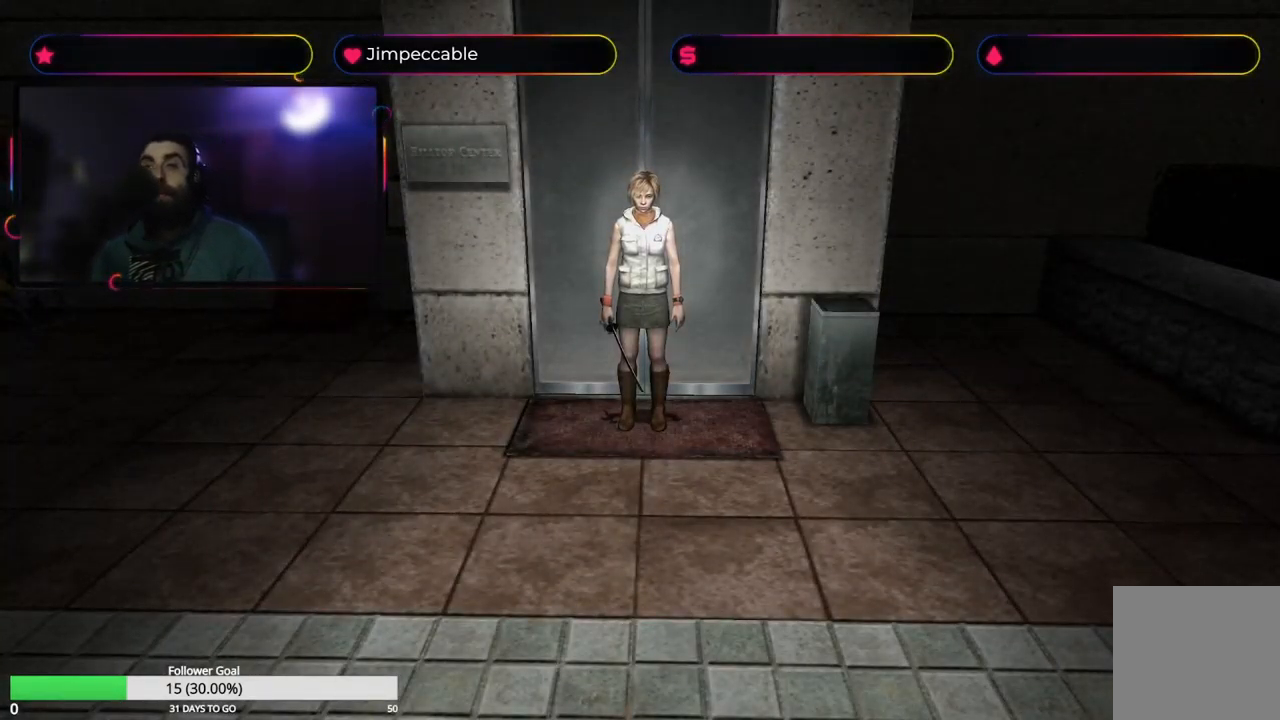
{"buttons": [], "left_stick": "up-right", "right_stick": "center", "events": [[83, "left_stick", "up"], [400, "left_stick", "up-right"]]}
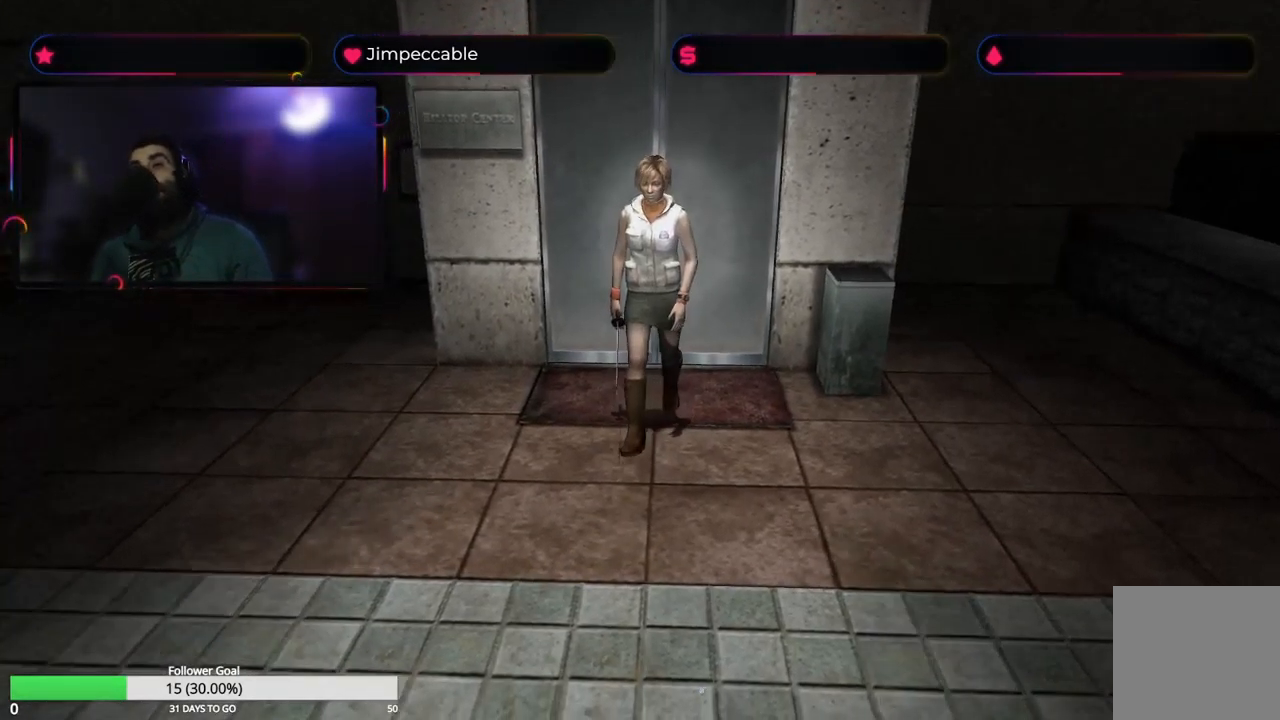
{"buttons": ["X"], "left_stick": "up", "right_stick": "center", "events": [[266, "X", "down"], [483, "left_stick", "up"]]}
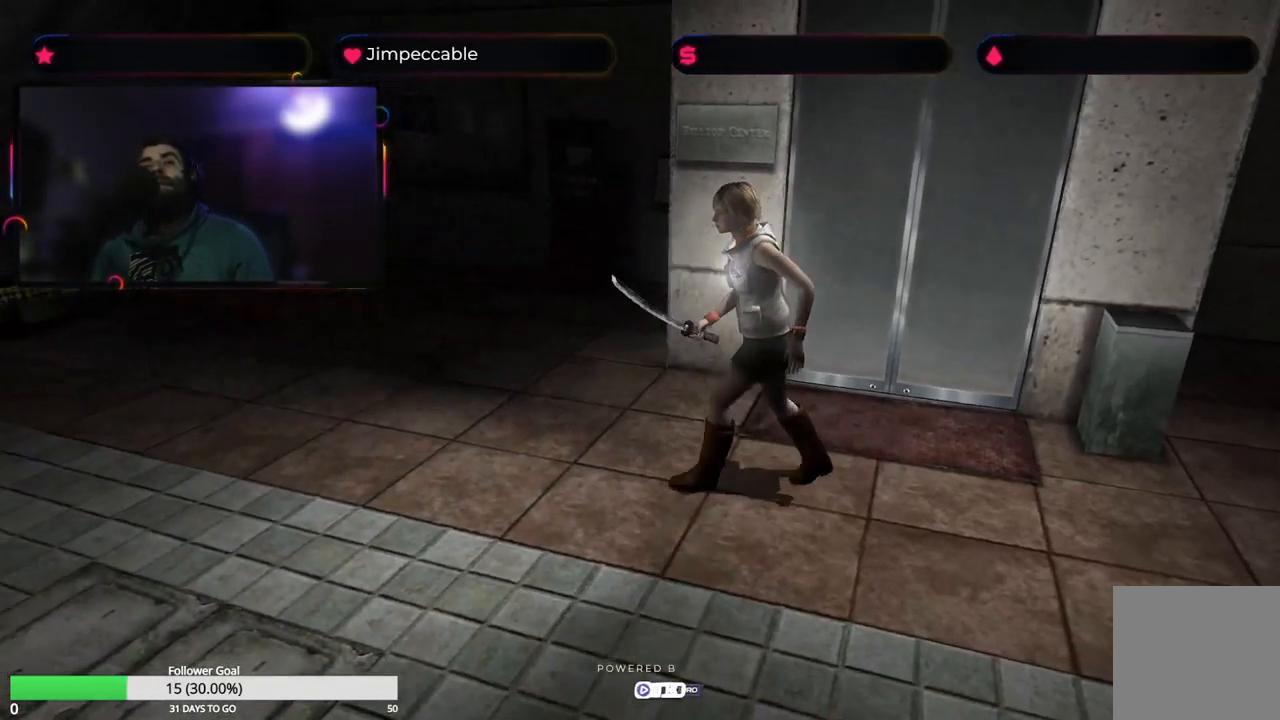
{"buttons": ["X"], "left_stick": "up-right", "right_stick": "center", "events": [[116, "left_stick", "up-right"]]}
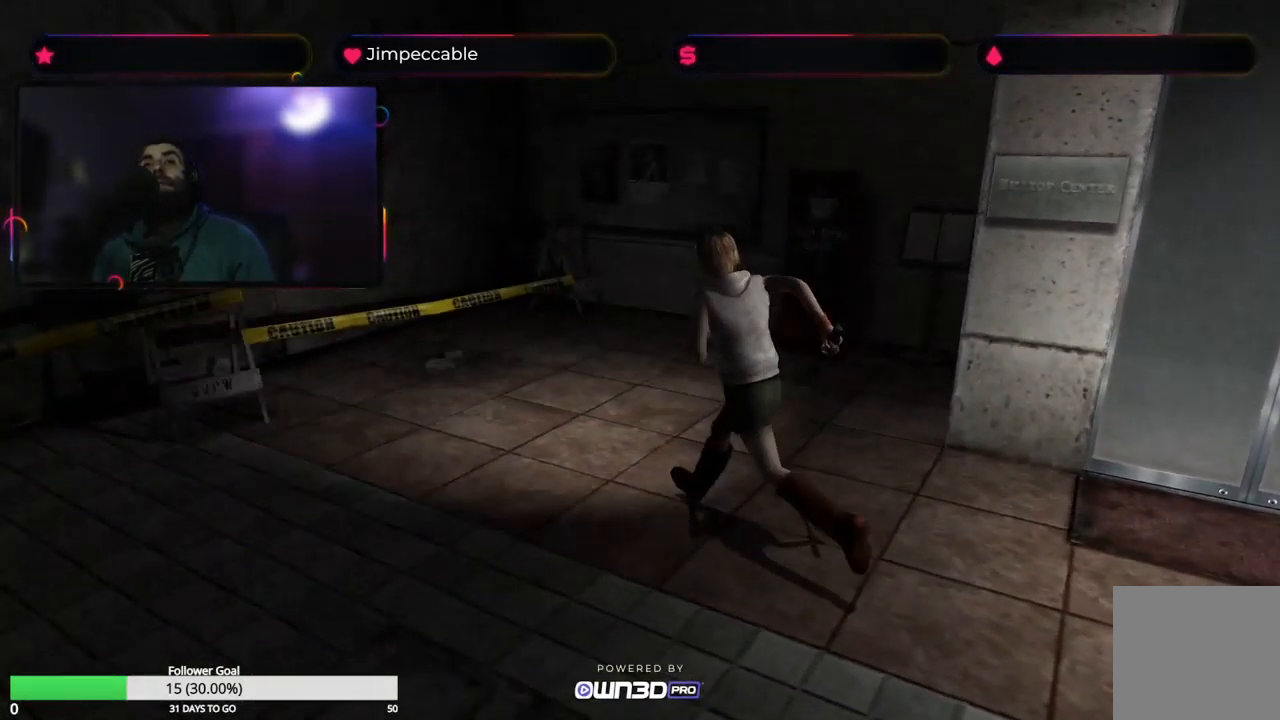
{"buttons": [], "left_stick": "up-left", "right_stick": "center", "events": [[133, "X", "up"], [283, "left_stick", "up-left"]]}
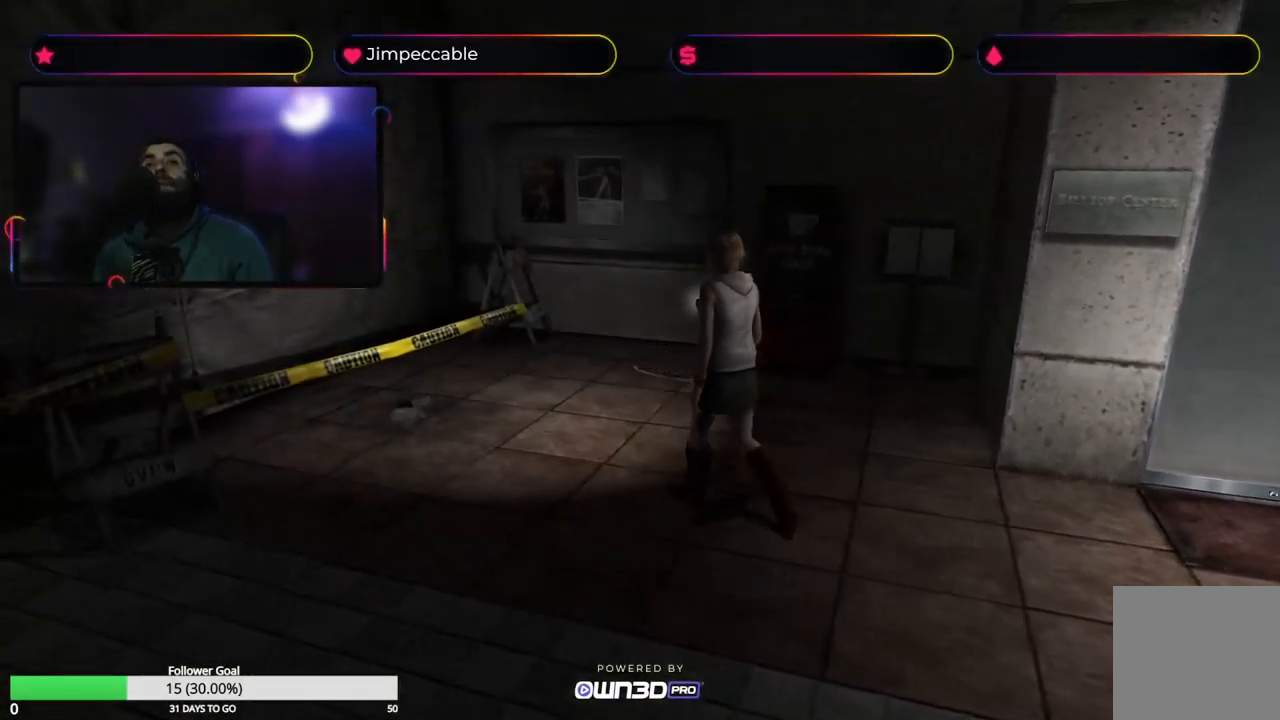
{"buttons": [], "left_stick": "center", "right_stick": "center", "events": [[282, "left_stick", "center"]]}
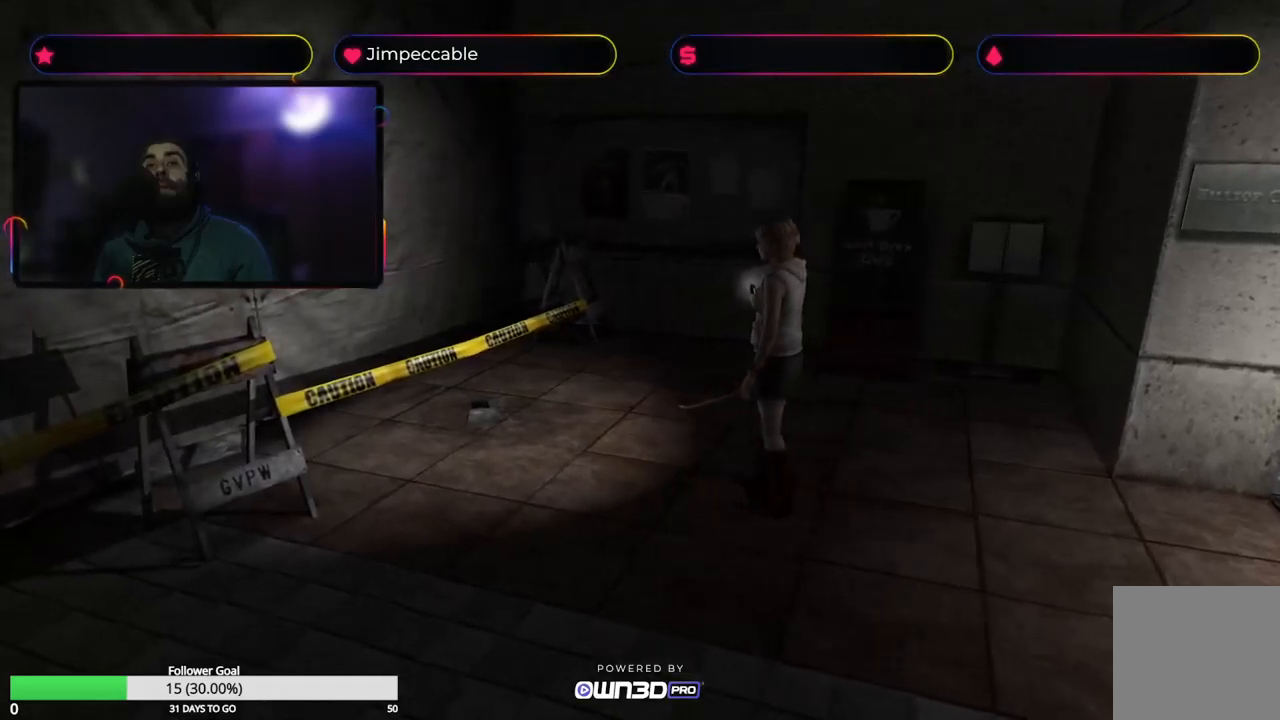
{"buttons": [], "left_stick": "right", "right_stick": "center", "events": [[17, "left_stick", "right"]]}
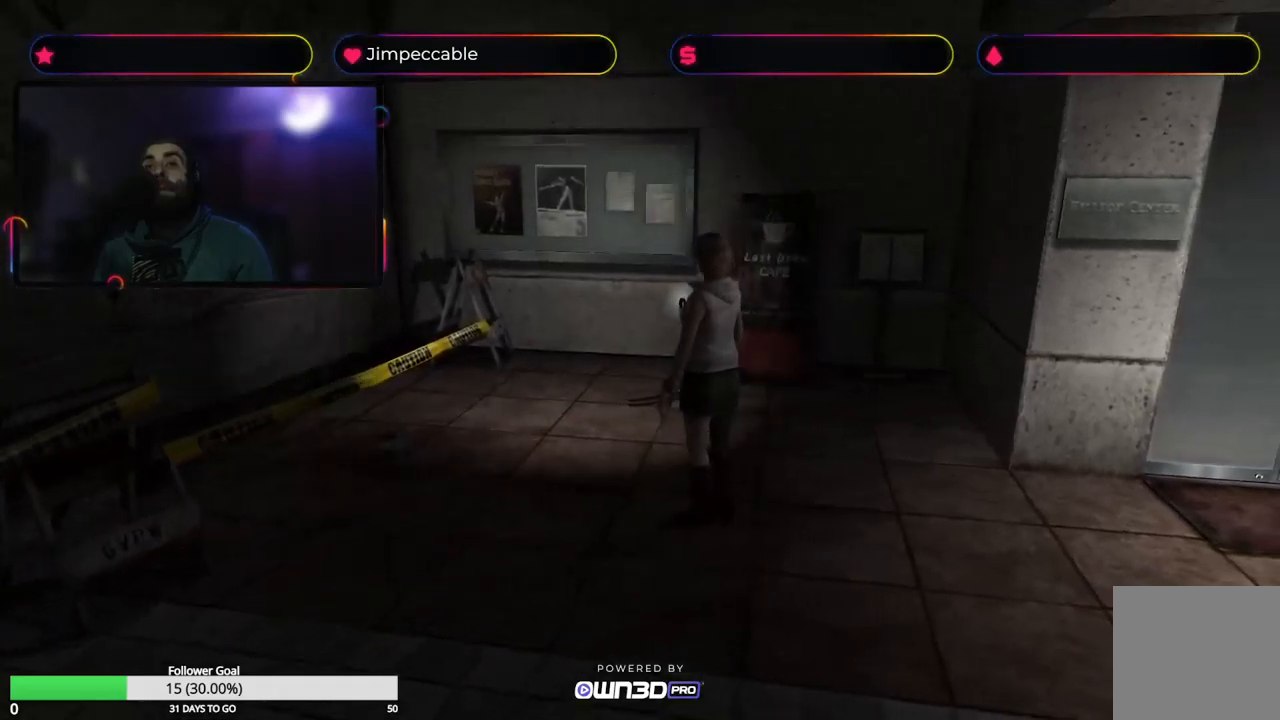
{"buttons": [], "left_stick": "left", "right_stick": "center", "events": [[117, "left_stick", "center"], [317, "left_stick", "left"]]}
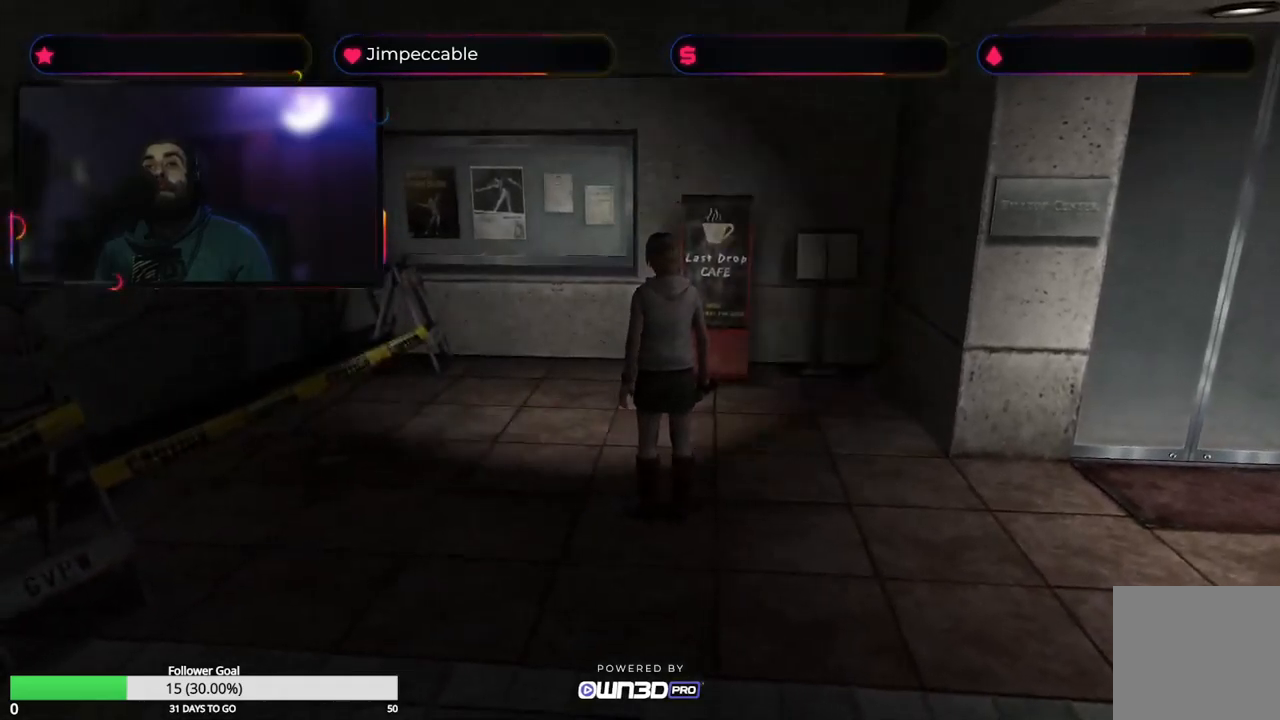
{"buttons": ["X"], "left_stick": "left", "right_stick": "center", "events": [[50, "X", "down"]]}
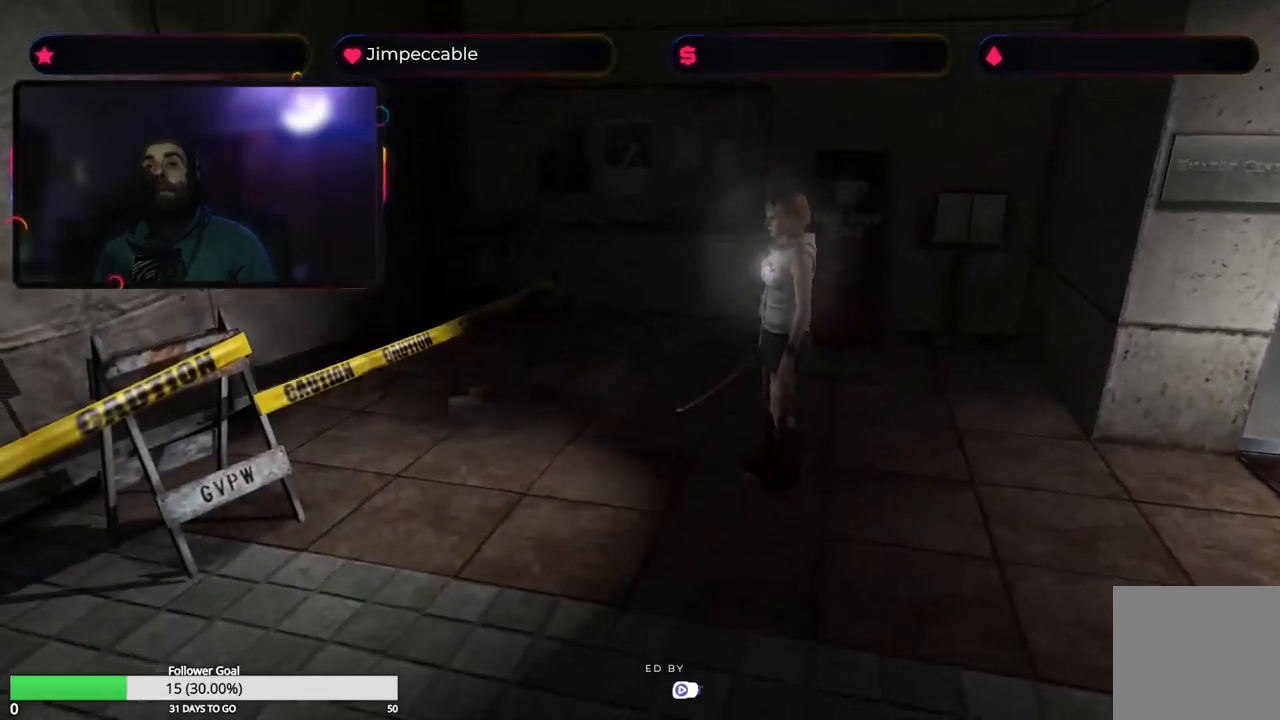
{"buttons": ["X", "L2"], "left_stick": "up-left", "right_stick": "center", "events": [[200, "left_stick", "up-left"], [483, "L2", "down"]]}
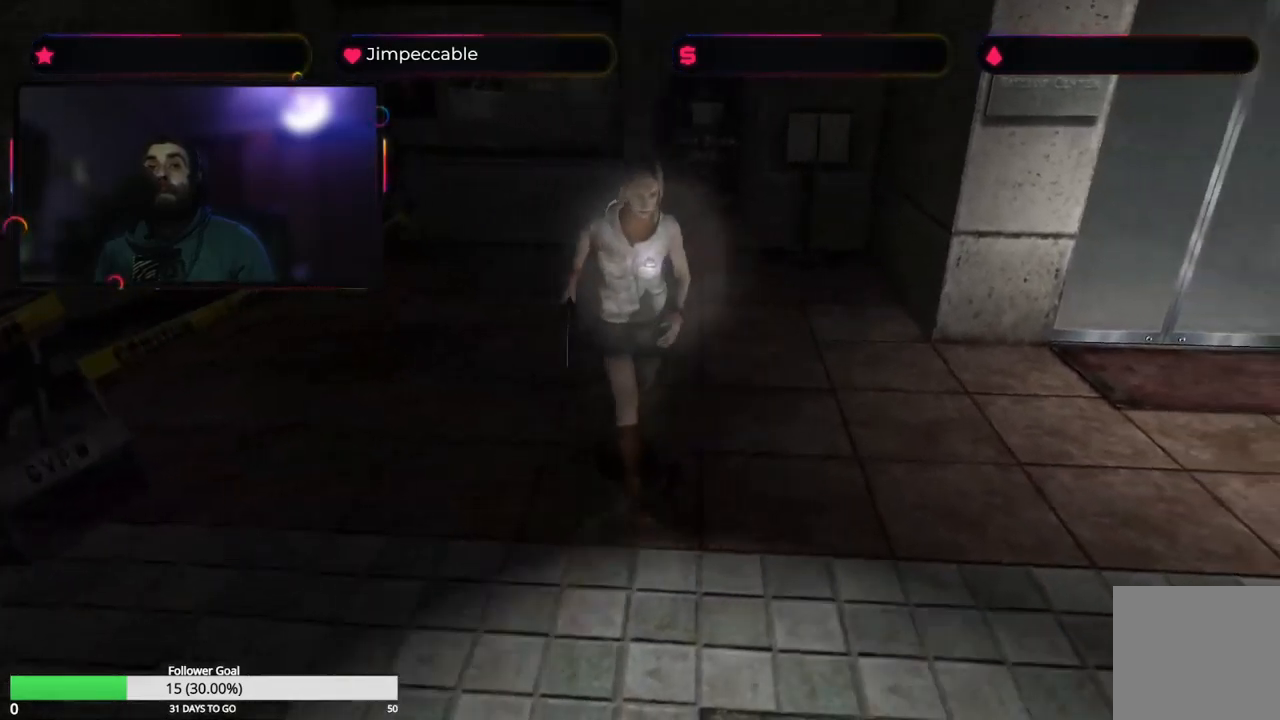
{"buttons": ["X", "L2"], "left_stick": "up", "right_stick": "center", "events": [[33, "left_stick", "up"]]}
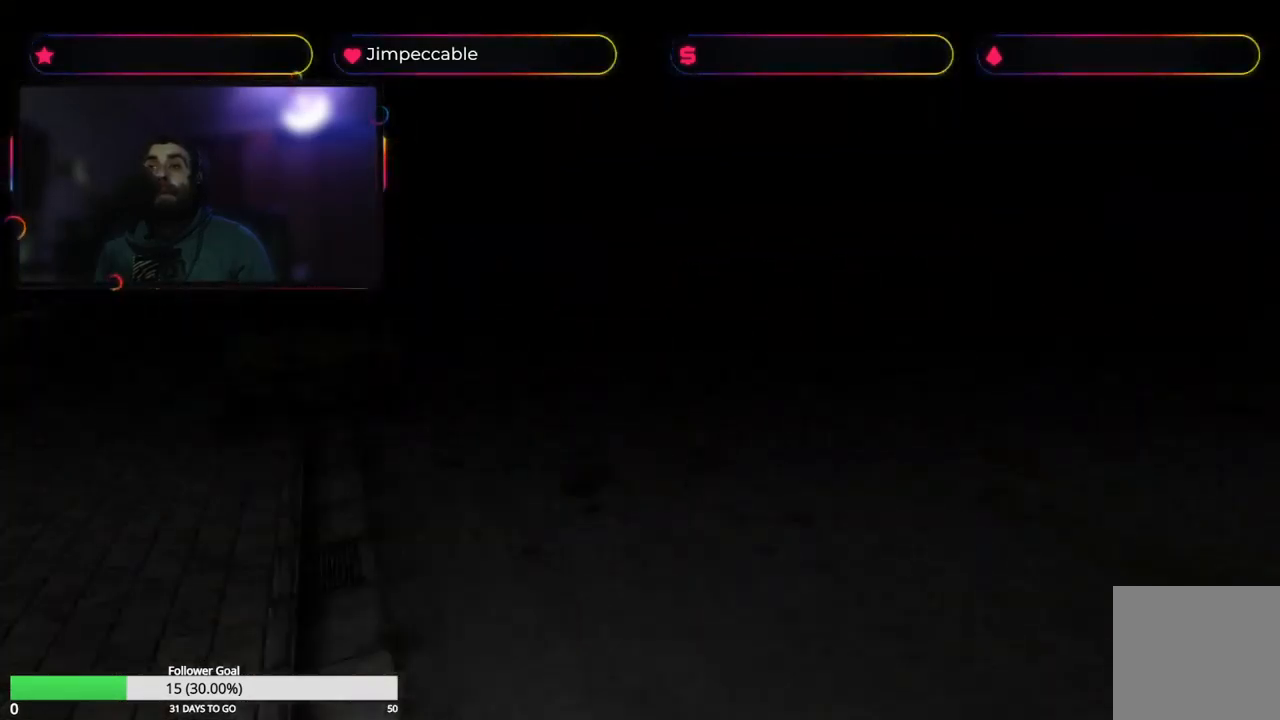
{"buttons": ["X"], "left_stick": "up-right", "right_stick": "center", "events": [[83, "left_stick", "up-right"], [133, "L2", "up"]]}
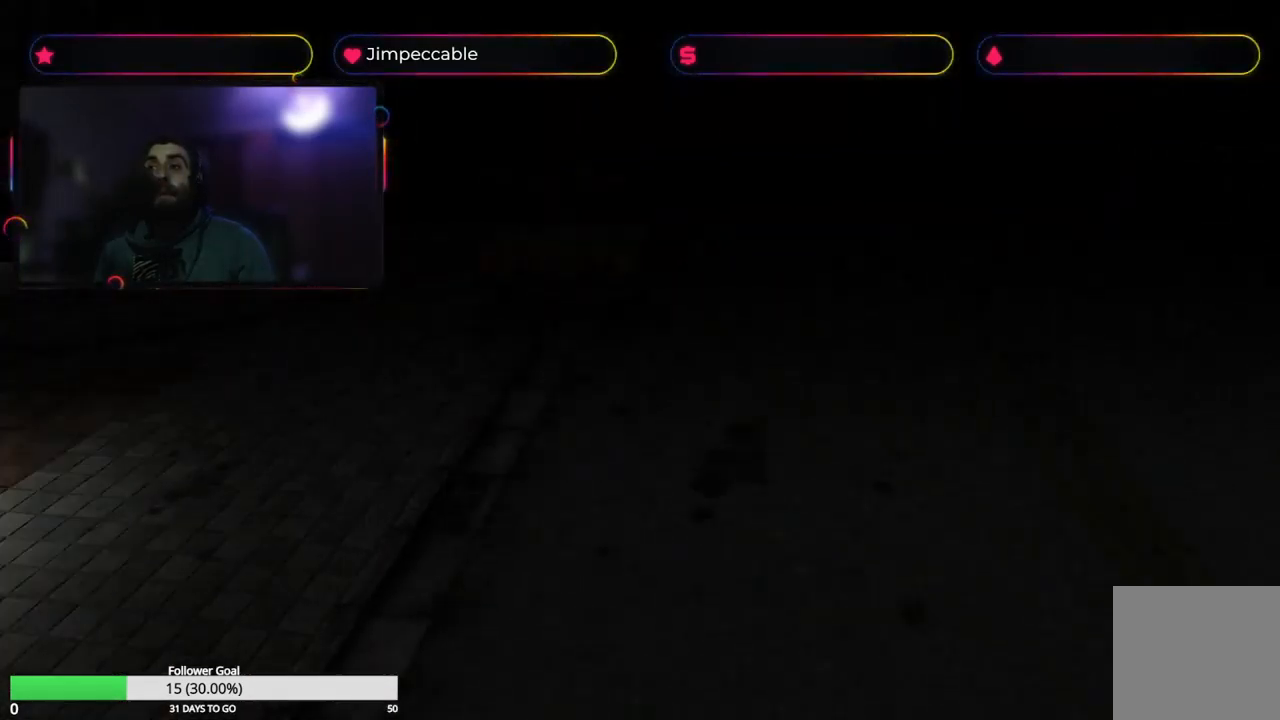
{"buttons": ["L2"], "left_stick": "up", "right_stick": "center", "events": [[183, "X", "up"], [183, "left_stick", "up"], [317, "L2", "down"]]}
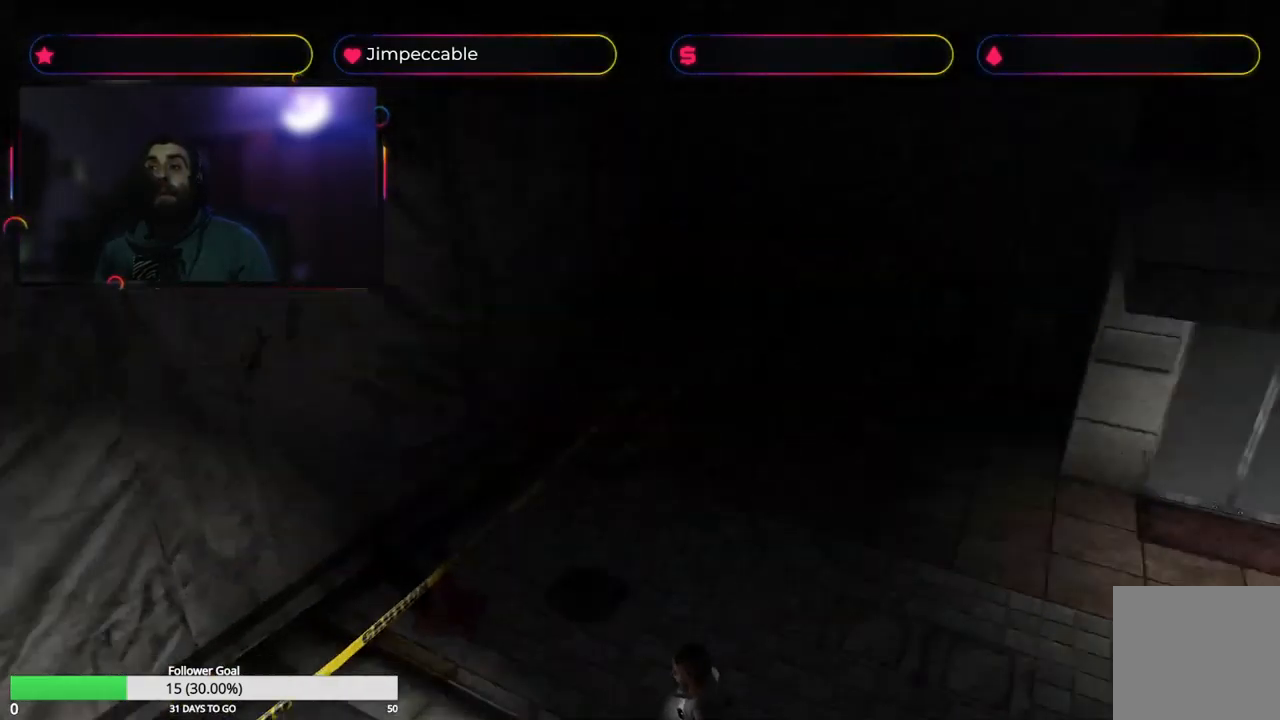
{"buttons": ["L2"], "left_stick": "up", "right_stick": "center", "events": []}
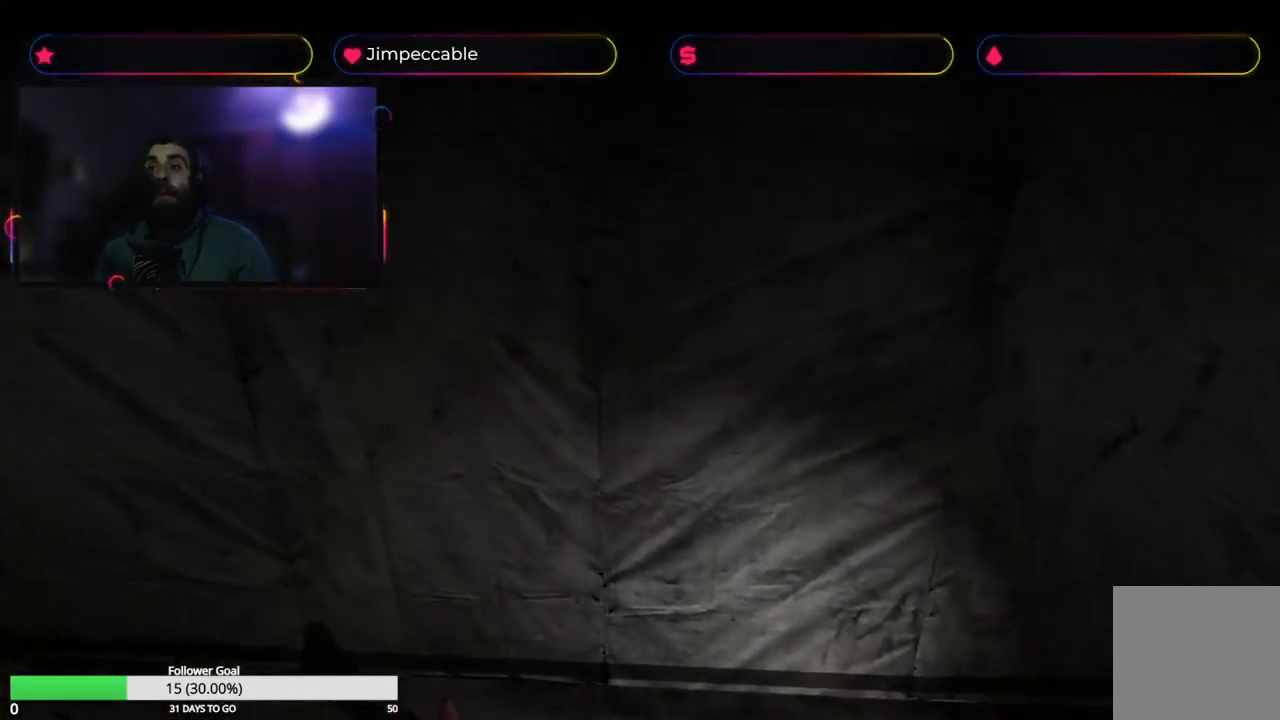
{"buttons": ["X", "L2"], "left_stick": "up-left", "right_stick": "center", "events": [[117, "left_stick", "up-left"], [250, "X", "down"]]}
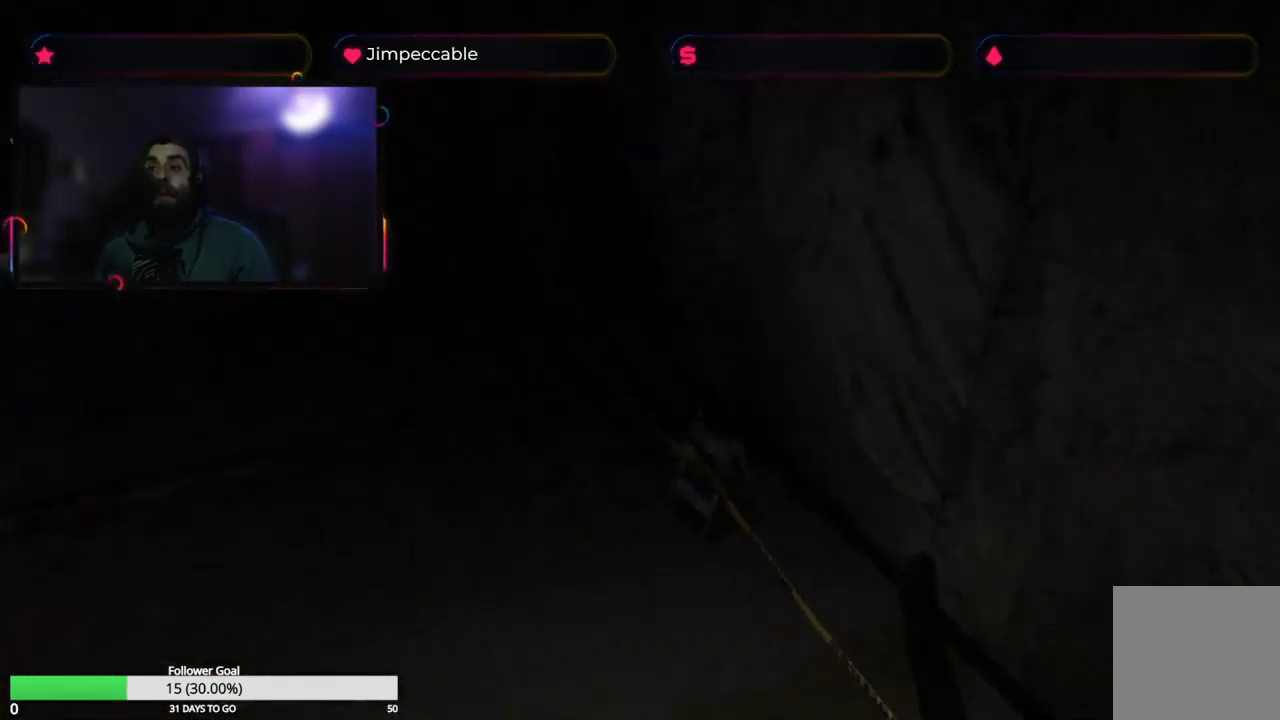
{"buttons": ["X", "L2"], "left_stick": "up-right", "right_stick": "center", "events": [[100, "left_stick", "up"], [434, "left_stick", "up-right"]]}
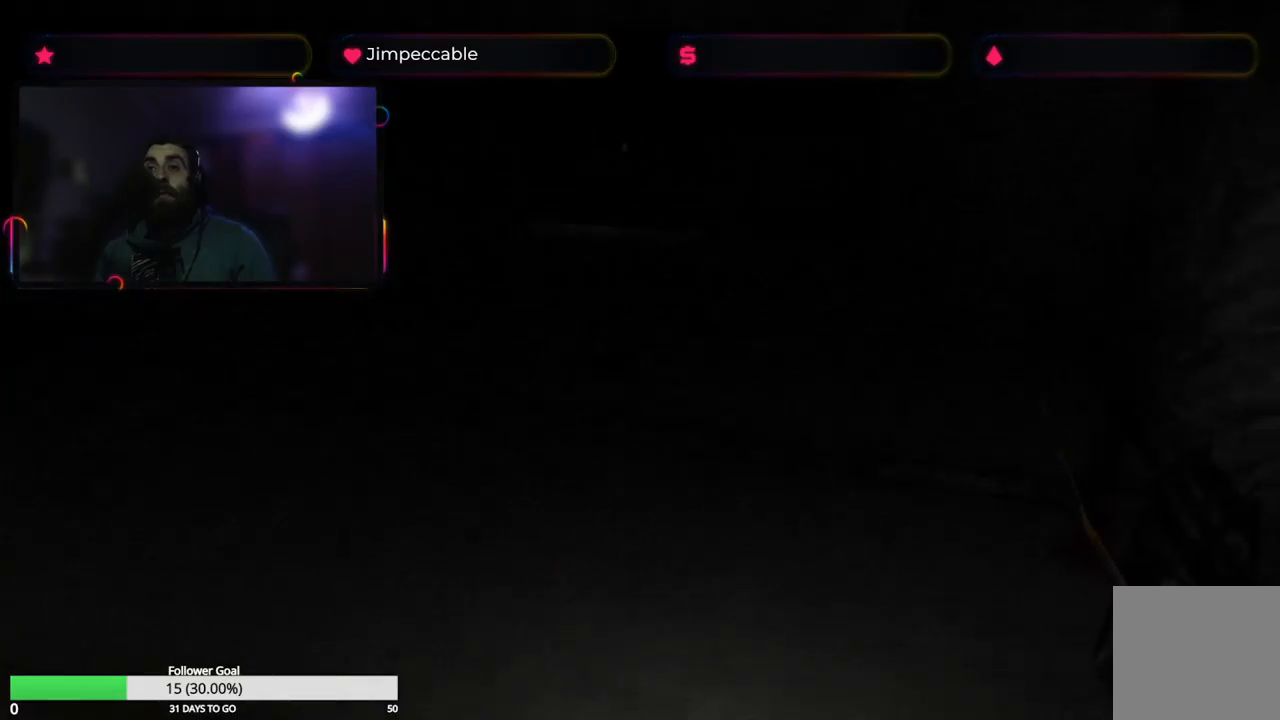
{"buttons": ["X", "L2"], "left_stick": "up", "right_stick": "center", "events": [[117, "left_stick", "up"]]}
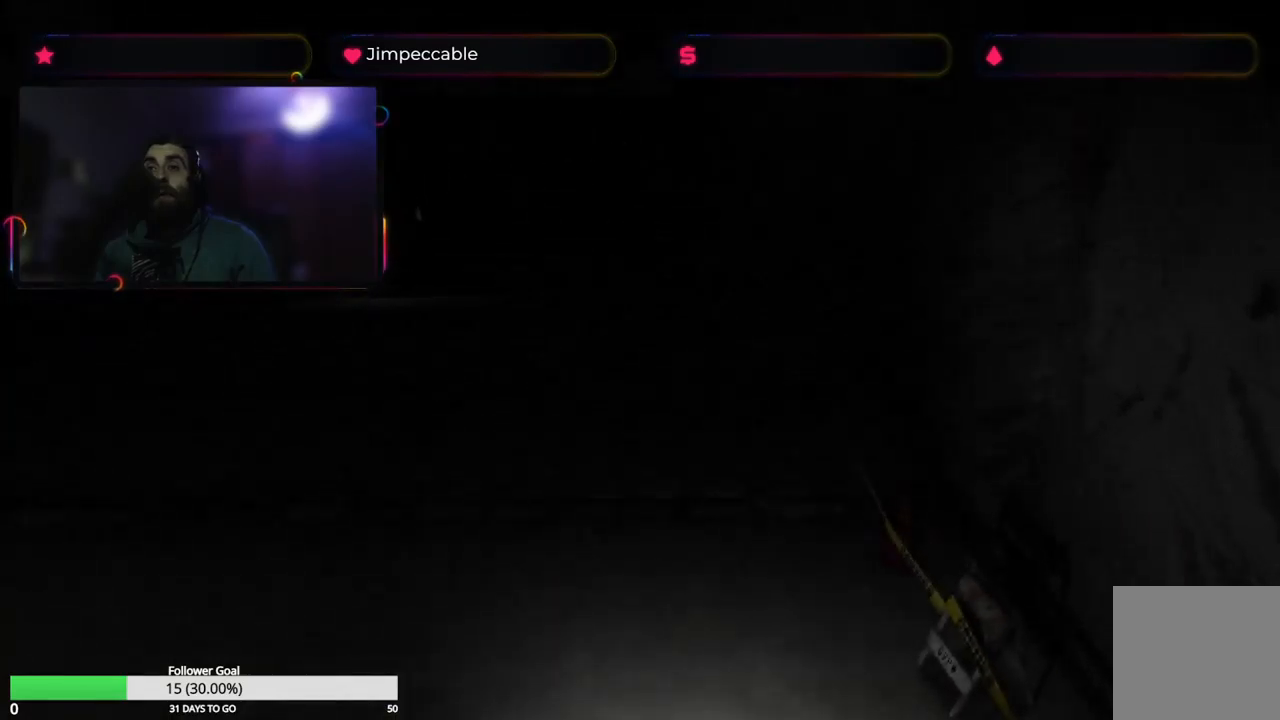
{"buttons": ["X", "L2"], "left_stick": "up", "right_stick": "center", "events": []}
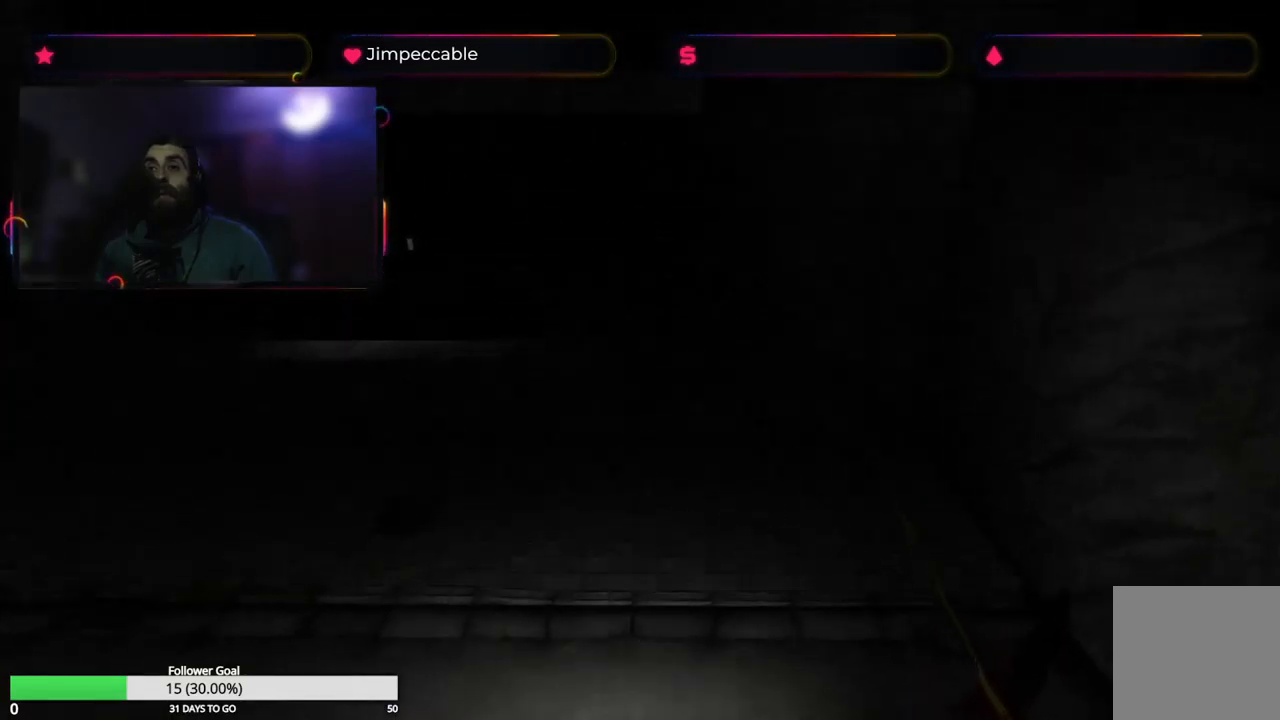
{"buttons": ["X", "L2"], "left_stick": "up", "right_stick": "center", "events": []}
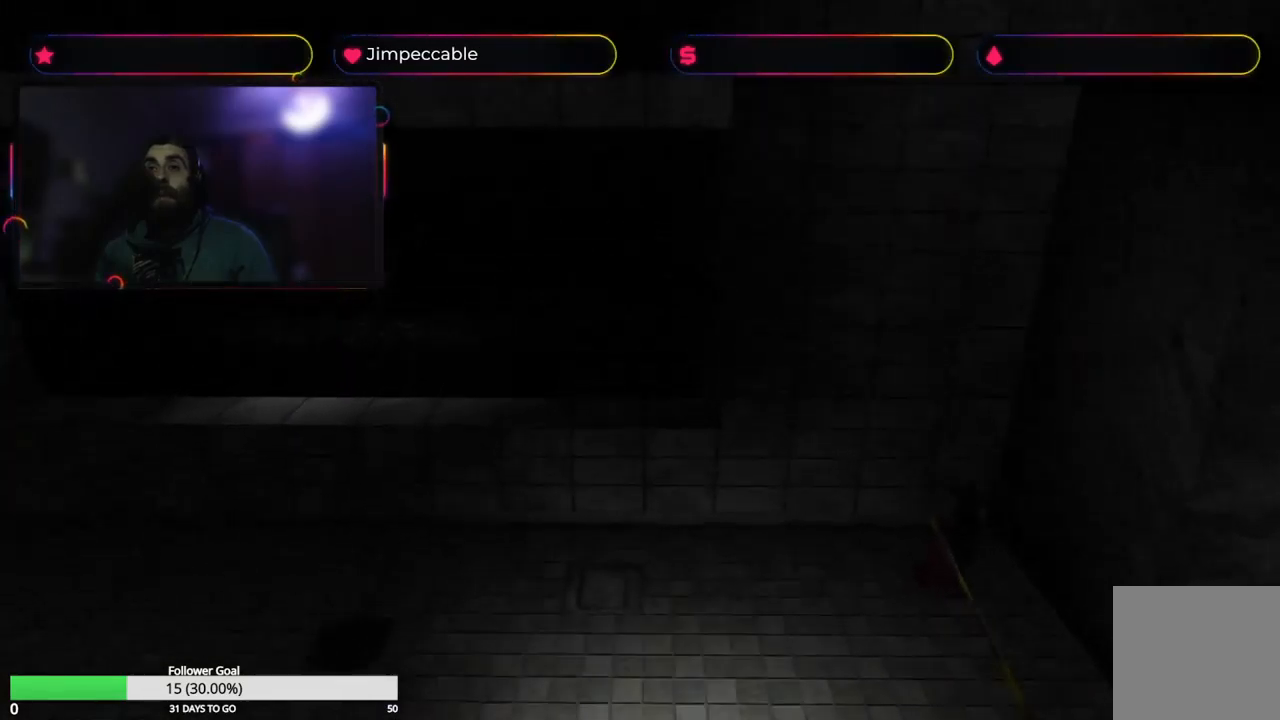
{"buttons": ["X", "L2"], "left_stick": "up-left", "right_stick": "center", "events": [[334, "left_stick", "up-left"]]}
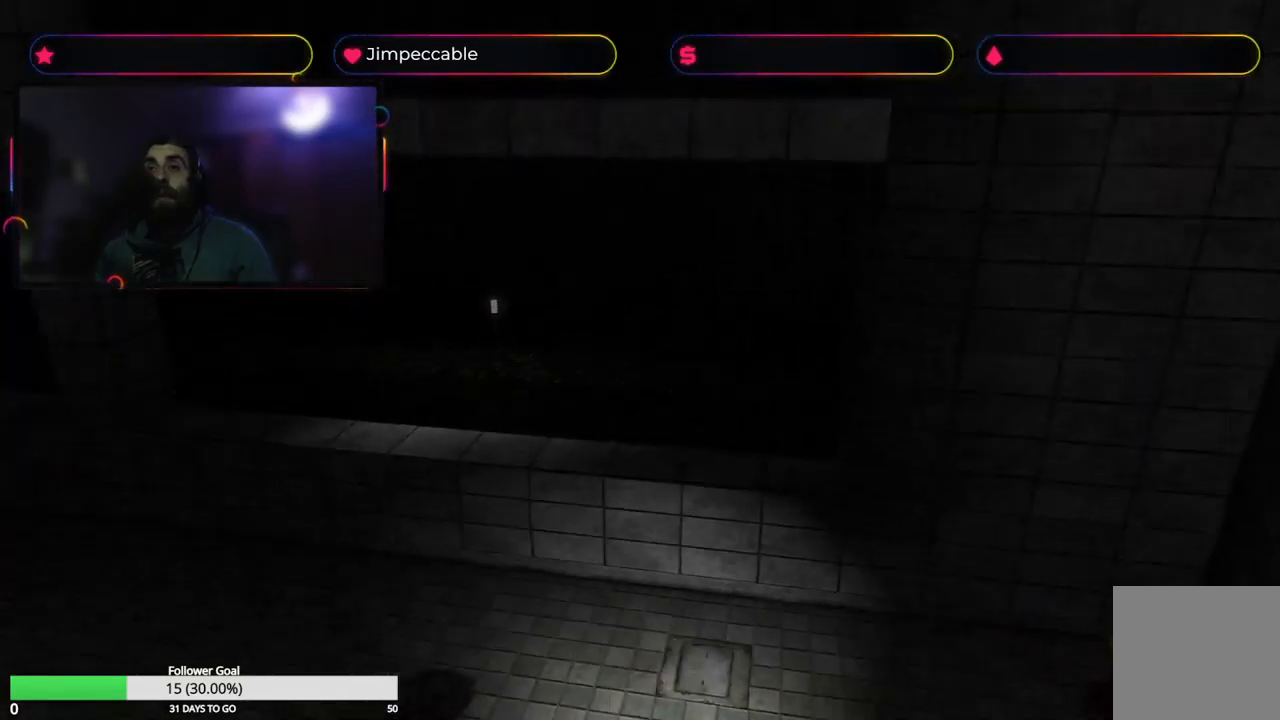
{"buttons": ["X", "L2"], "left_stick": "up-left", "right_stick": "center", "events": [[250, "left_stick", "up"], [450, "left_stick", "up-left"]]}
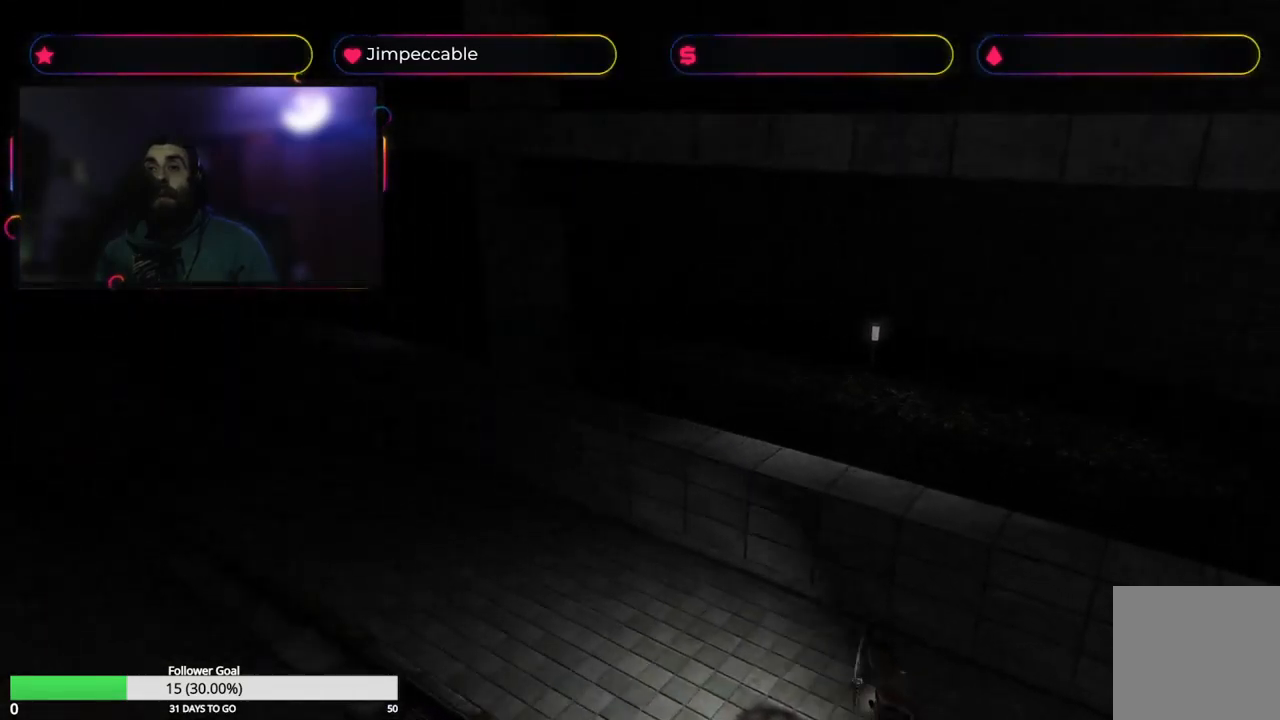
{"buttons": ["X", "L2"], "left_stick": "up", "right_stick": "center", "events": [[267, "left_stick", "up"]]}